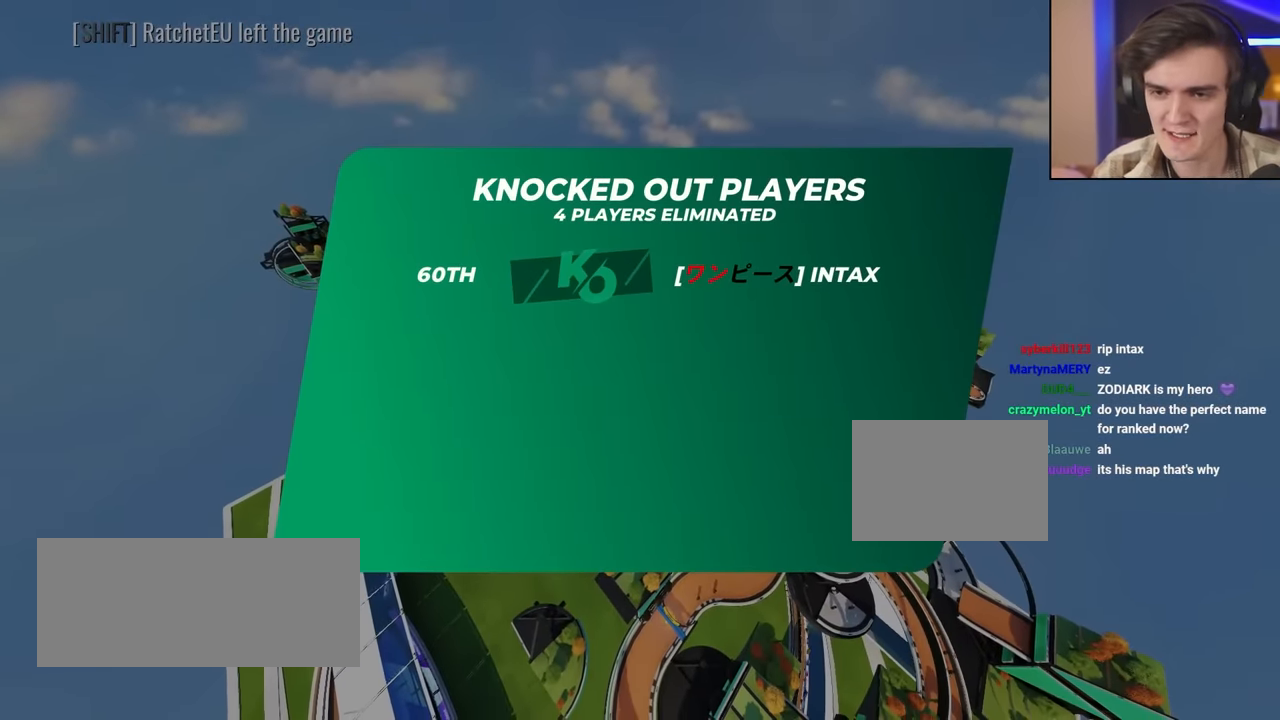
Gameplay with keyboard; each line is a JSON object with the keys held at the frame after it. "events" lists presses ("down") and releases ("up") of "brake", "down", "left", "right" and "up" between this image and that frame as [ms after this image, input, new state], when the widget could be followed in between. No other keys are recorded. Mouse input is not recorded. Key names are as the overlay labels them; some are game actions (e.g. jump) rather than physical keys.
{"keys": ["up"], "events": [[217, "up", "down"]]}
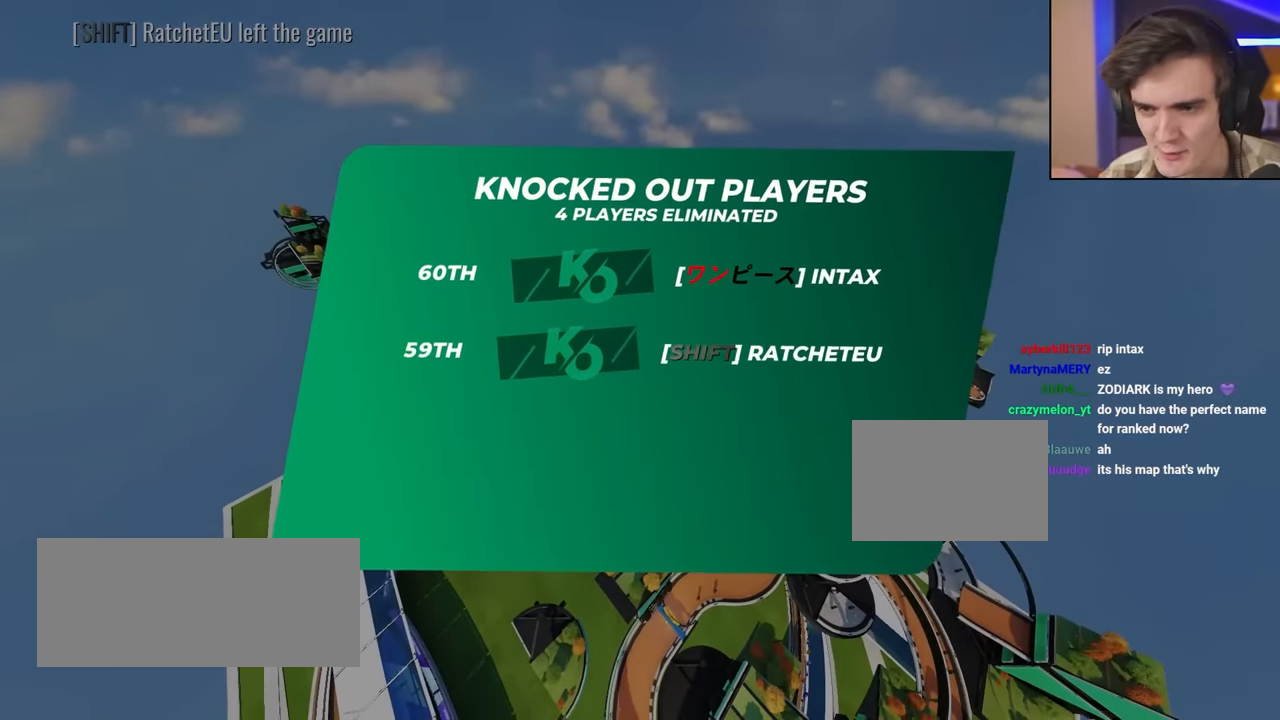
{"keys": ["up"], "events": []}
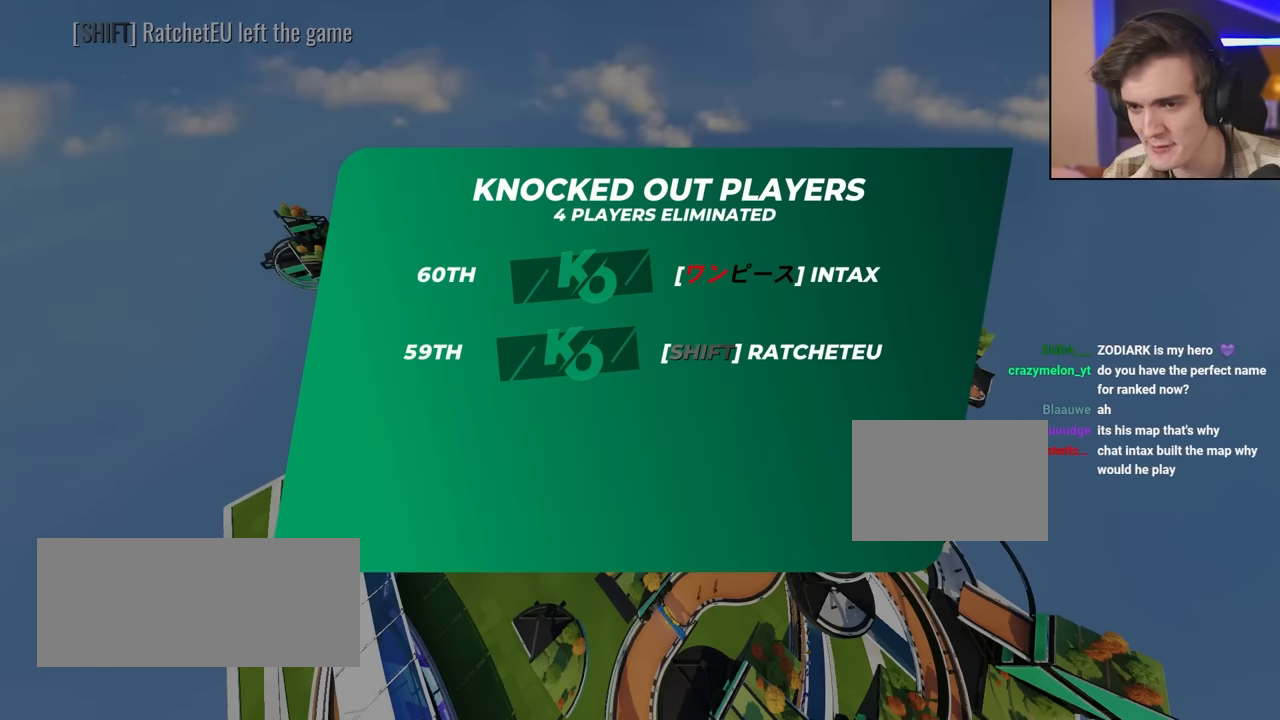
{"keys": ["up"], "events": []}
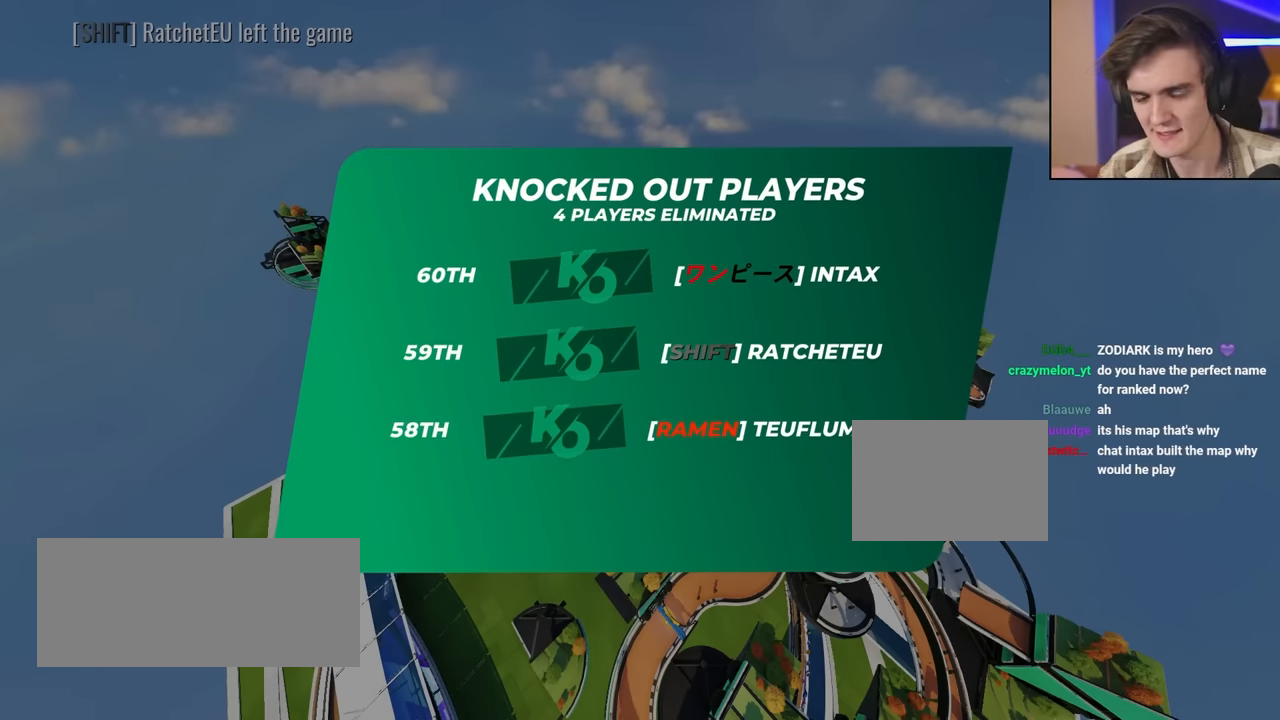
{"keys": ["up"], "events": []}
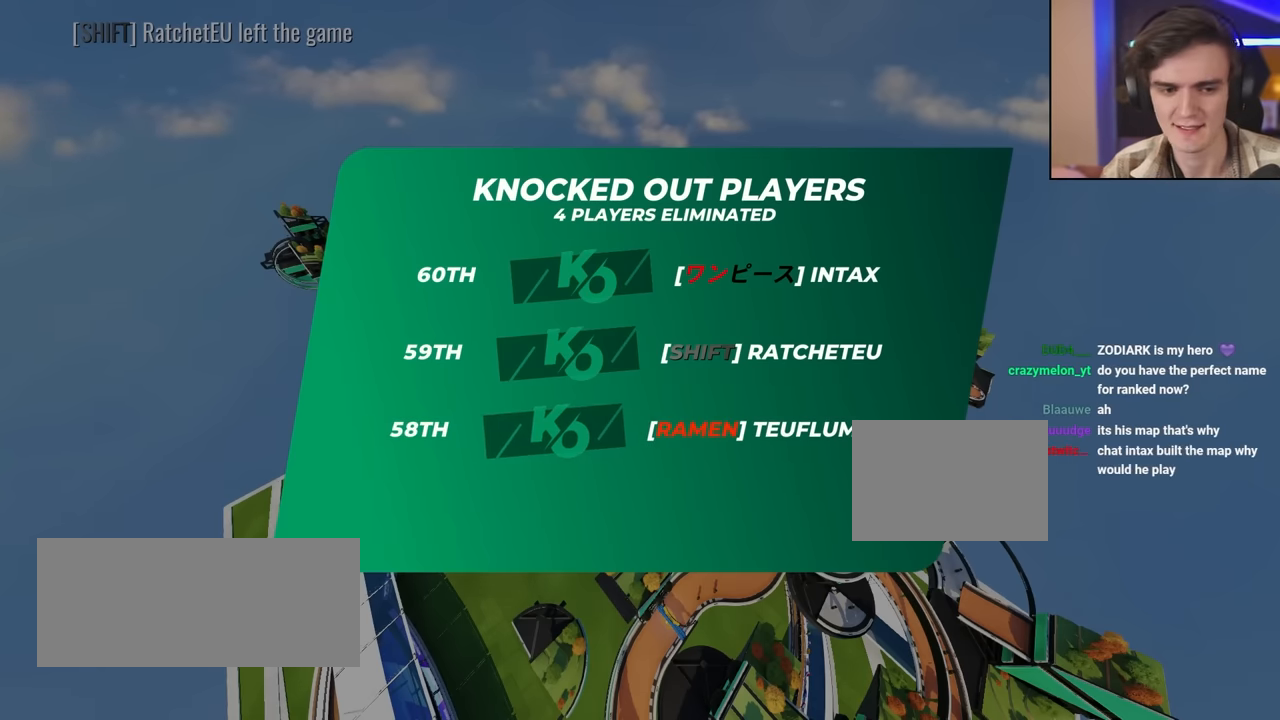
{"keys": ["up"], "events": []}
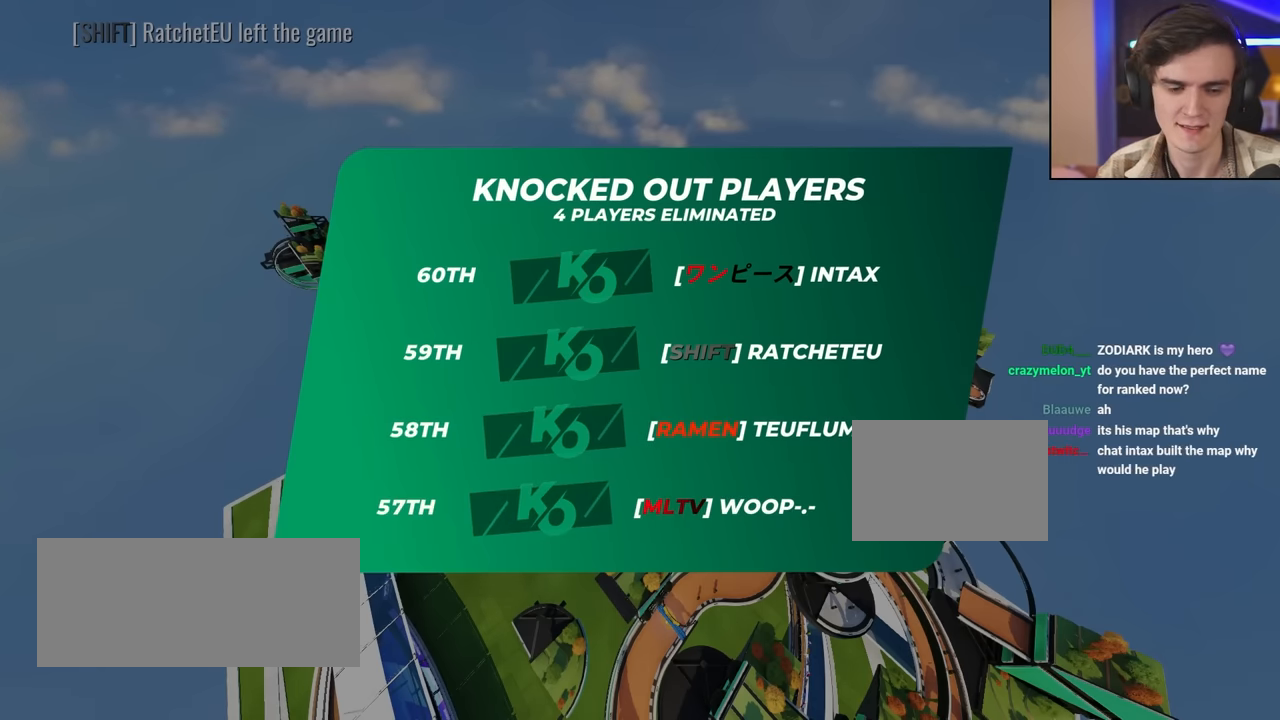
{"keys": ["up"], "events": []}
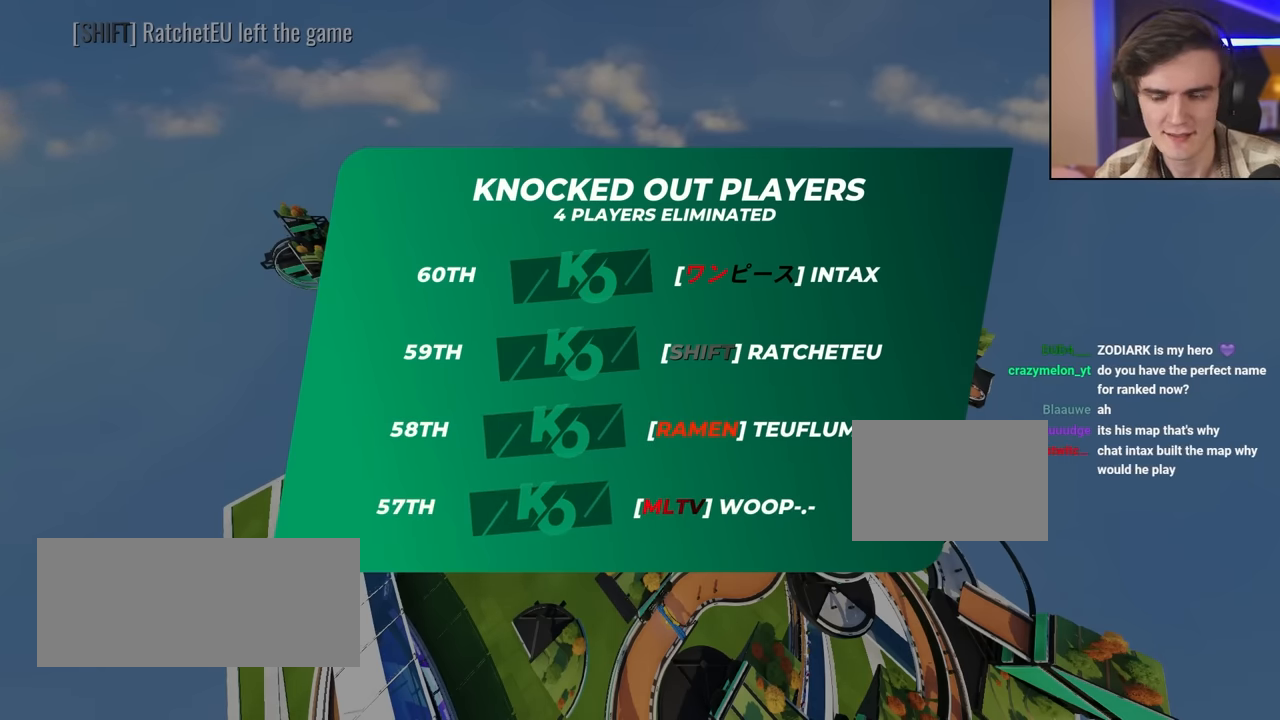
{"keys": [], "events": [[83, "up", "up"]]}
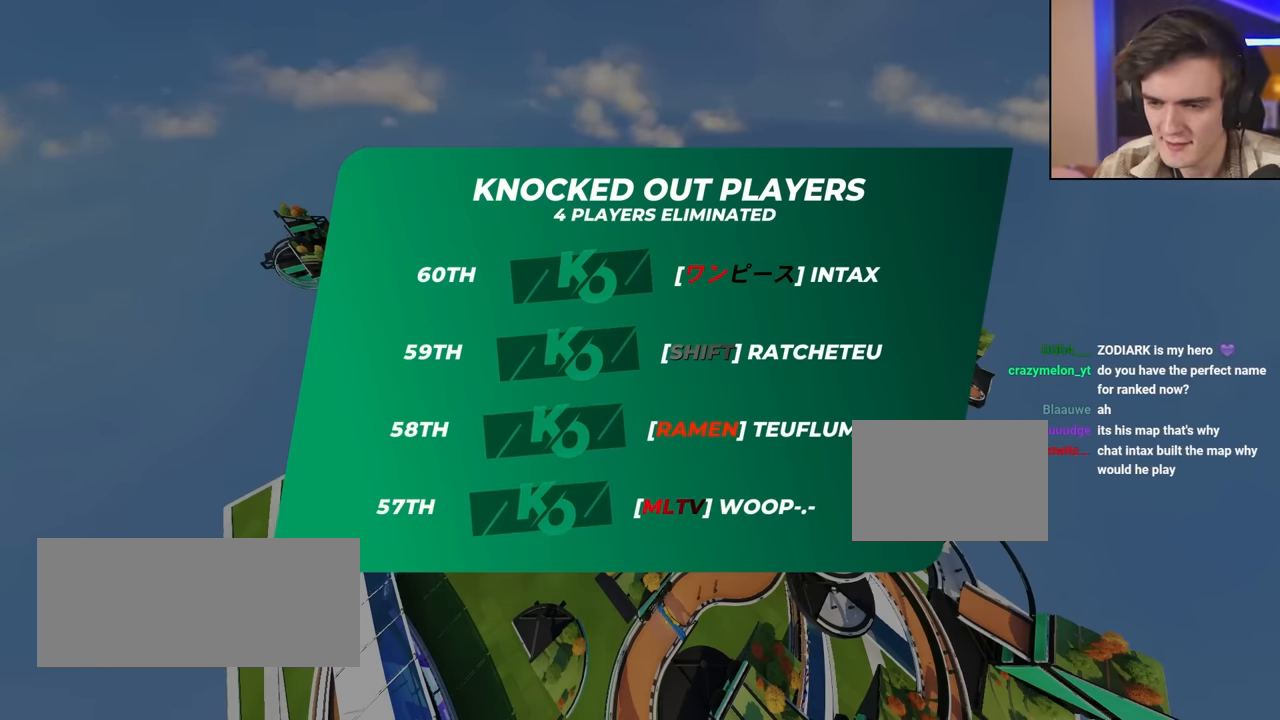
{"keys": [], "events": []}
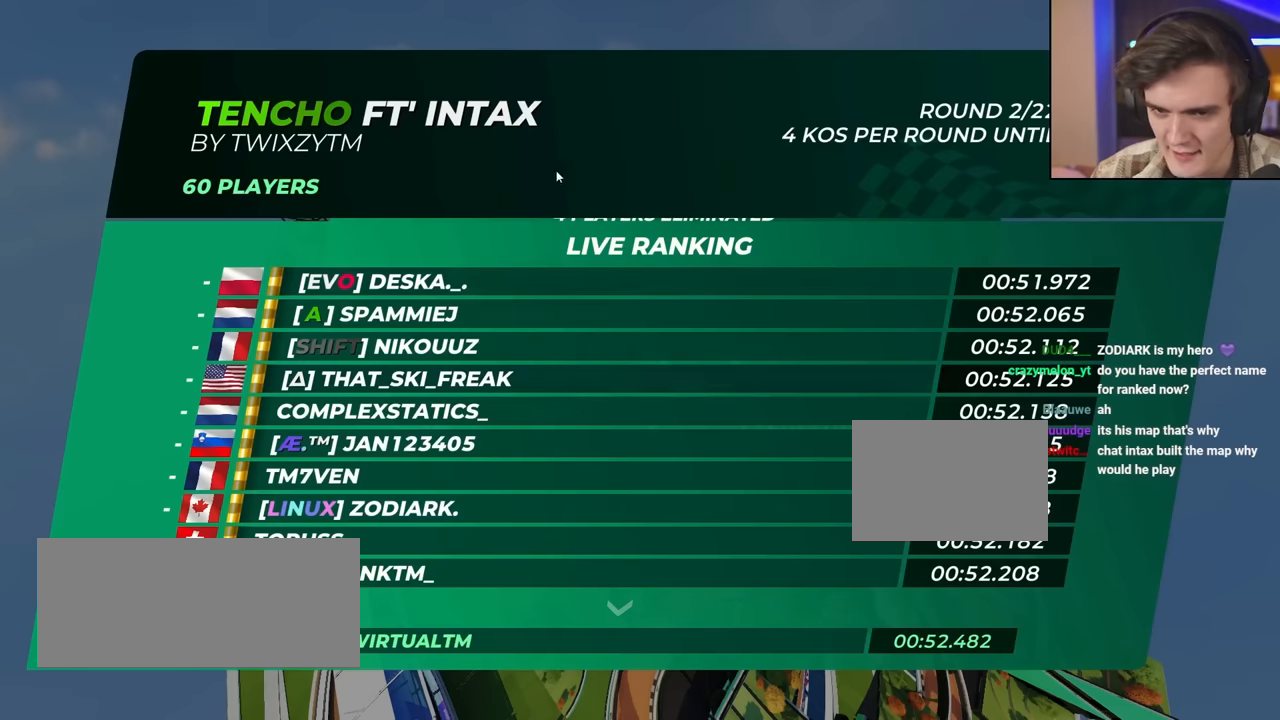
{"keys": [], "events": []}
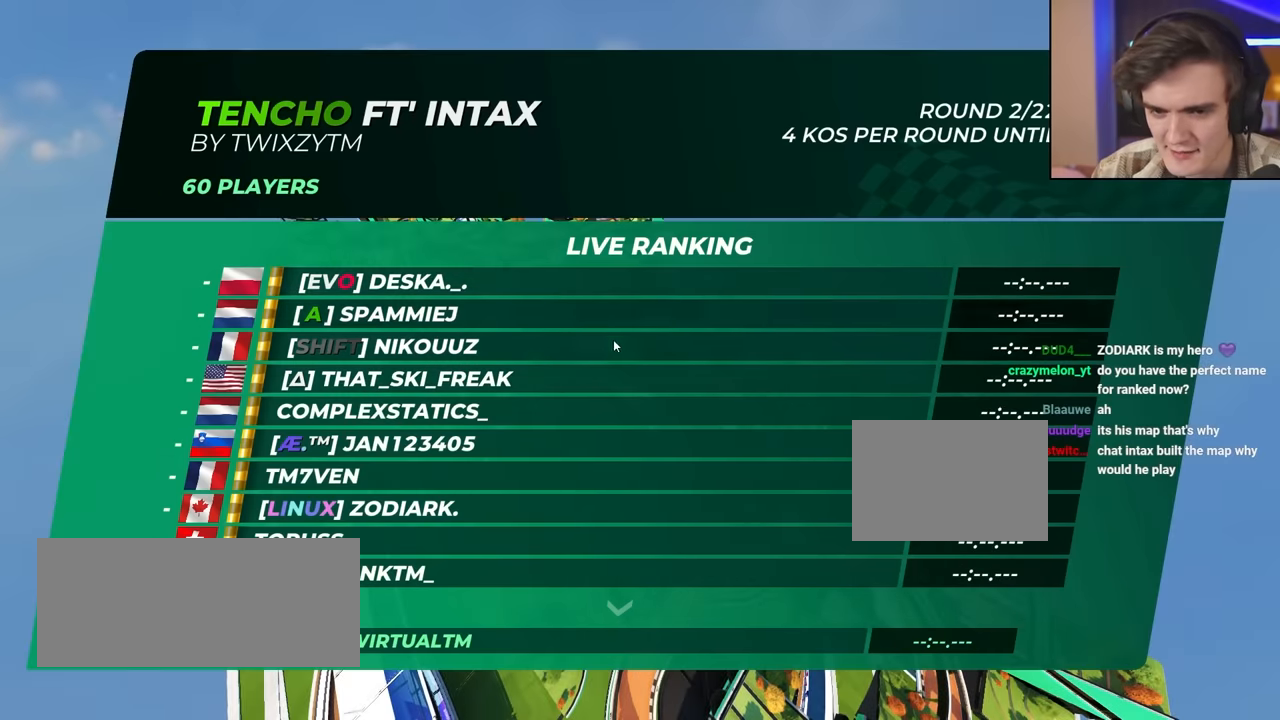
{"keys": [], "events": []}
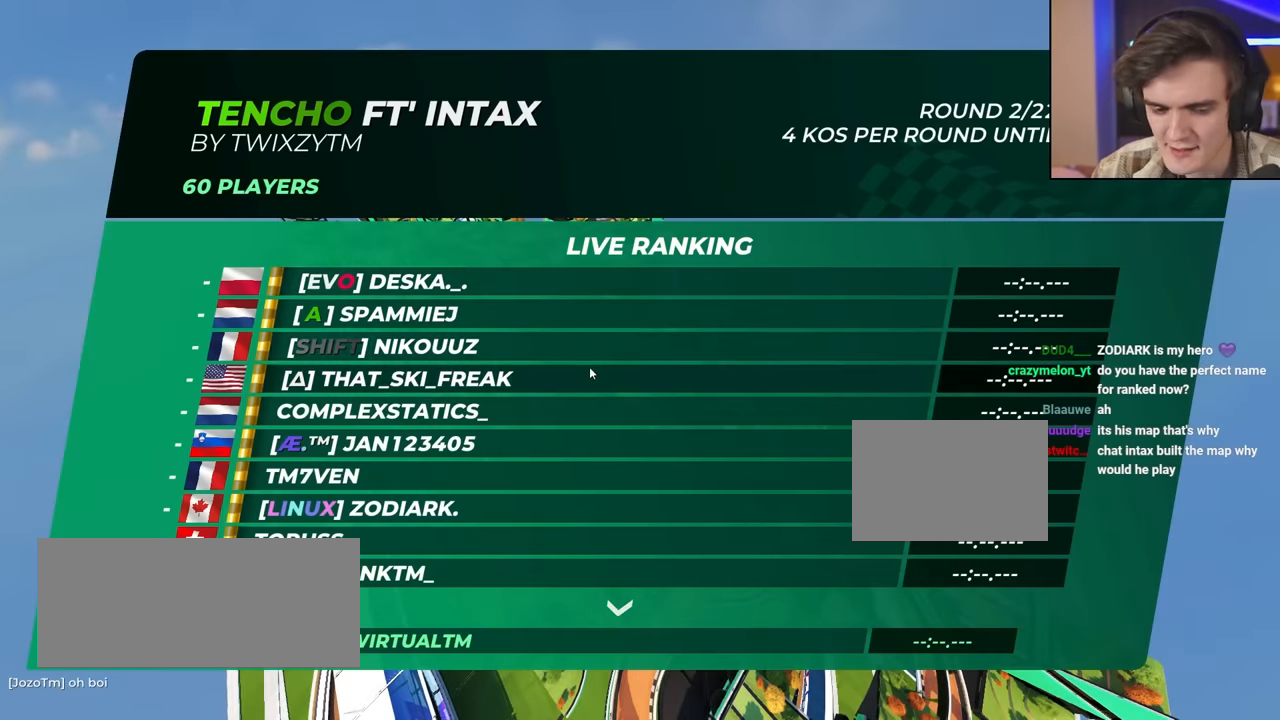
{"keys": ["up"], "events": [[500, "up", "down"]]}
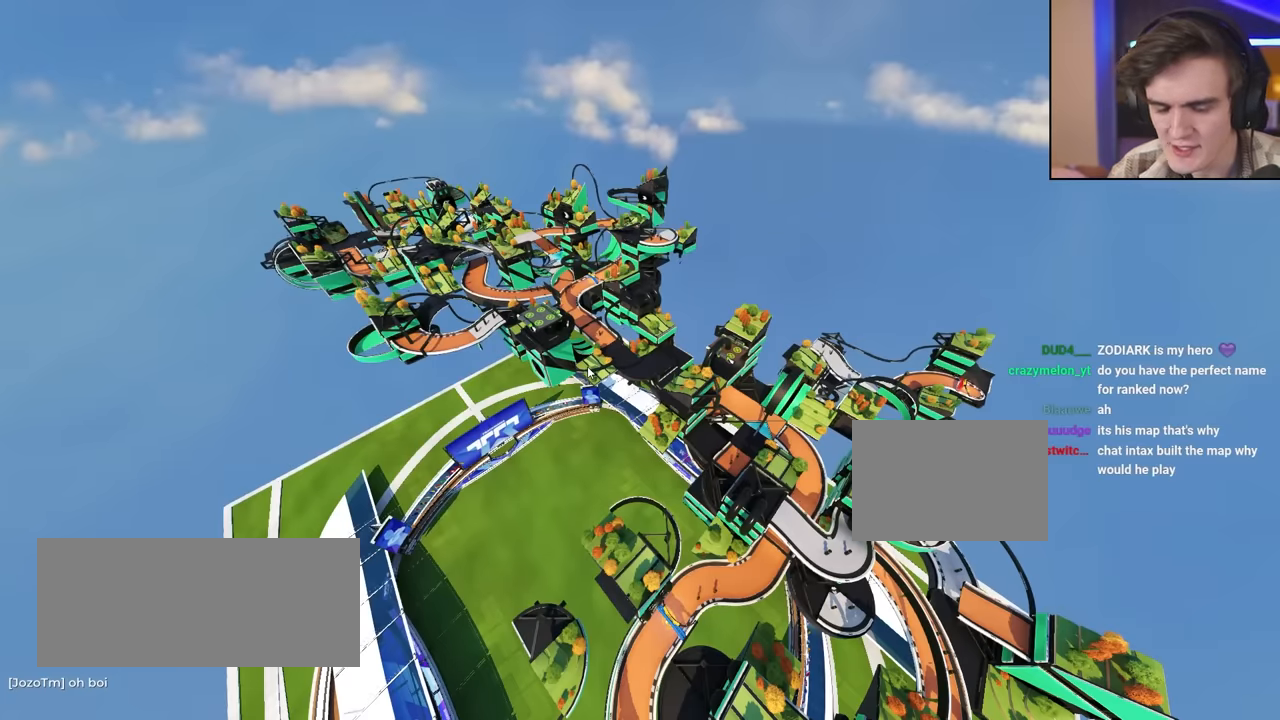
{"keys": ["up"], "events": []}
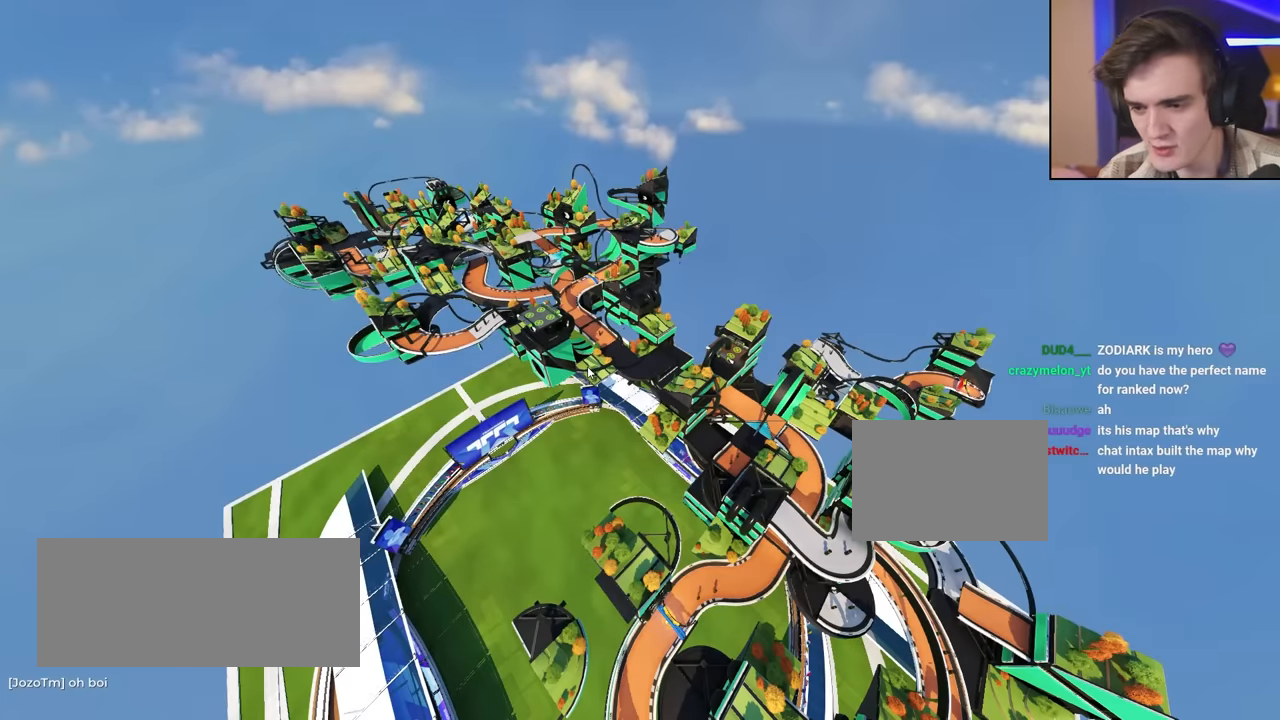
{"keys": ["up"], "events": []}
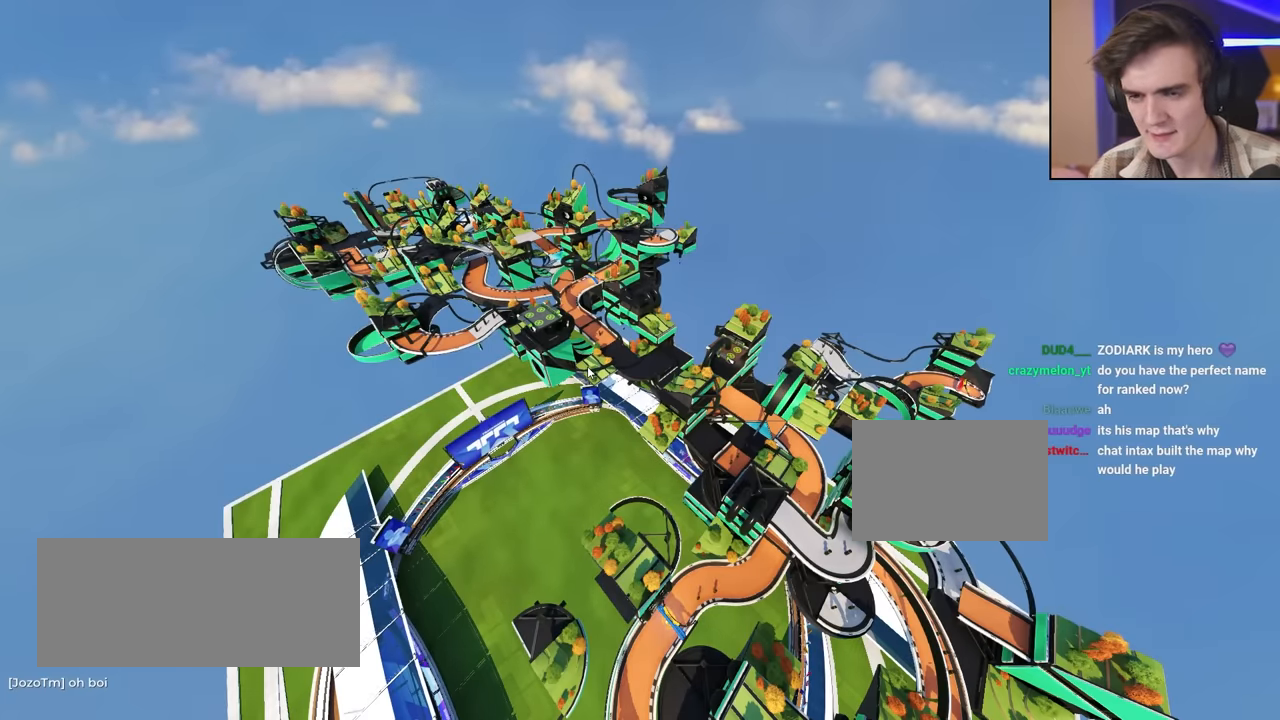
{"keys": ["up"], "events": []}
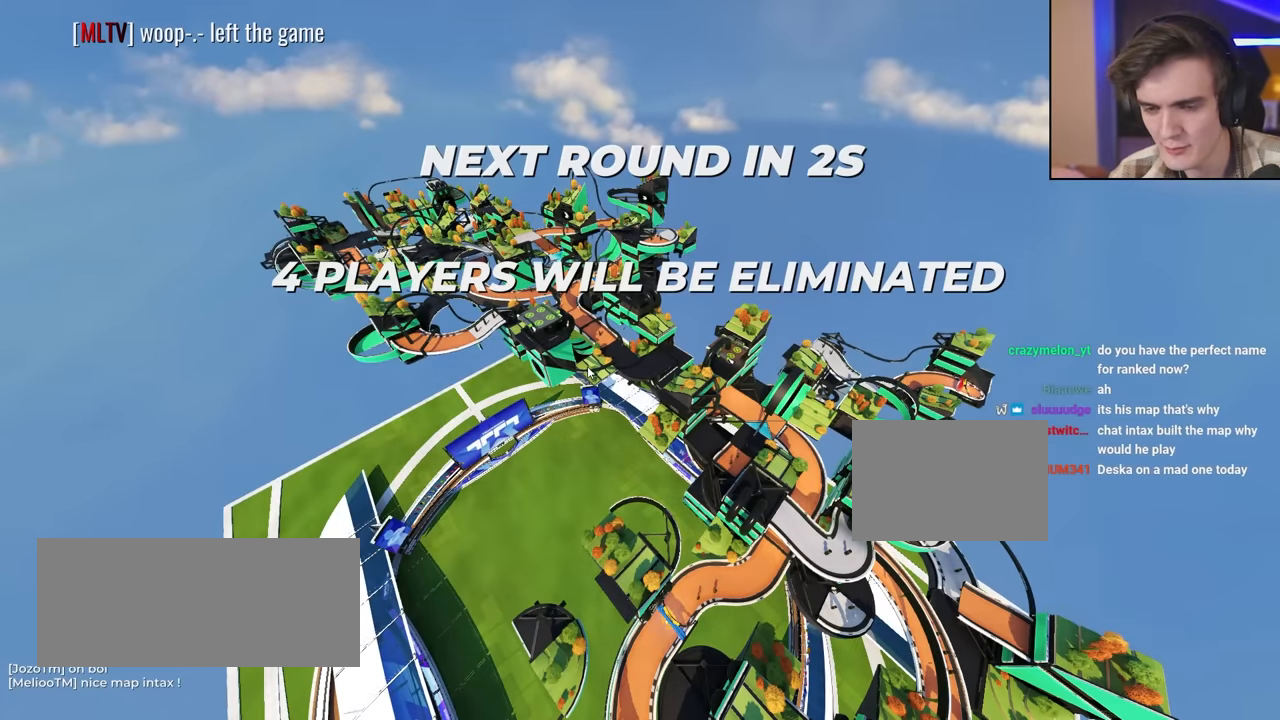
{"keys": ["up"], "events": []}
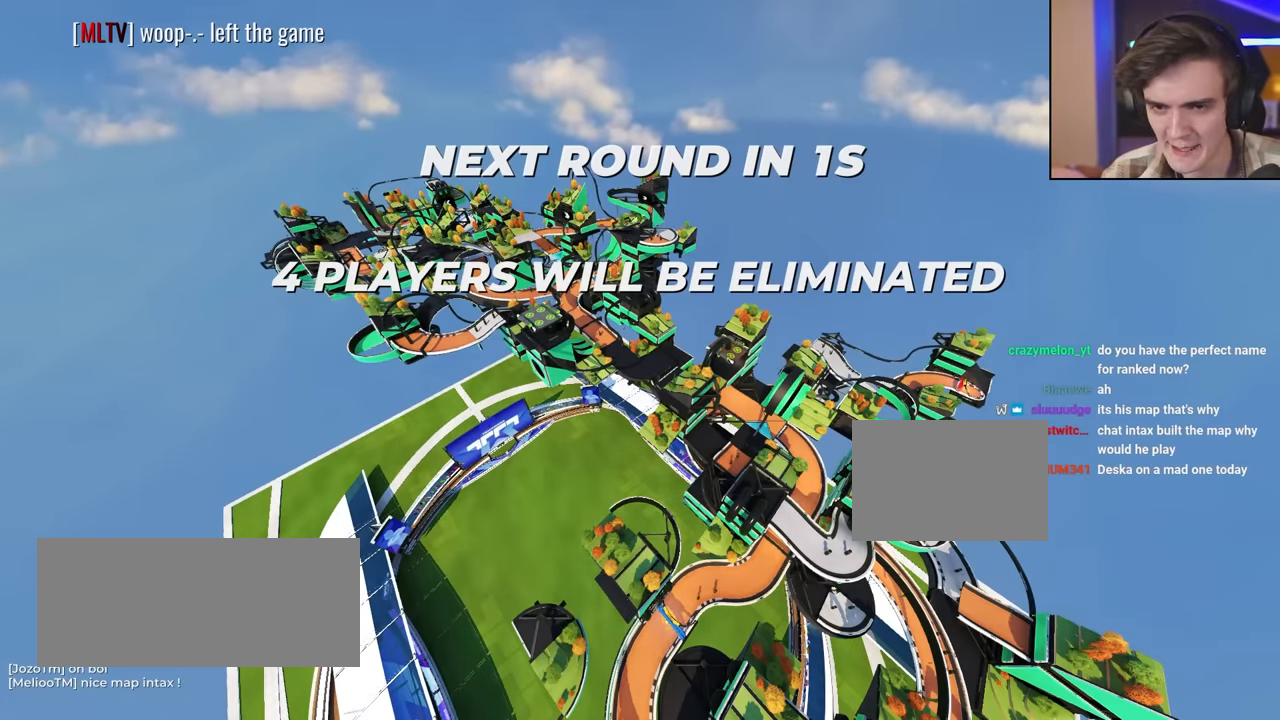
{"keys": ["up"], "events": []}
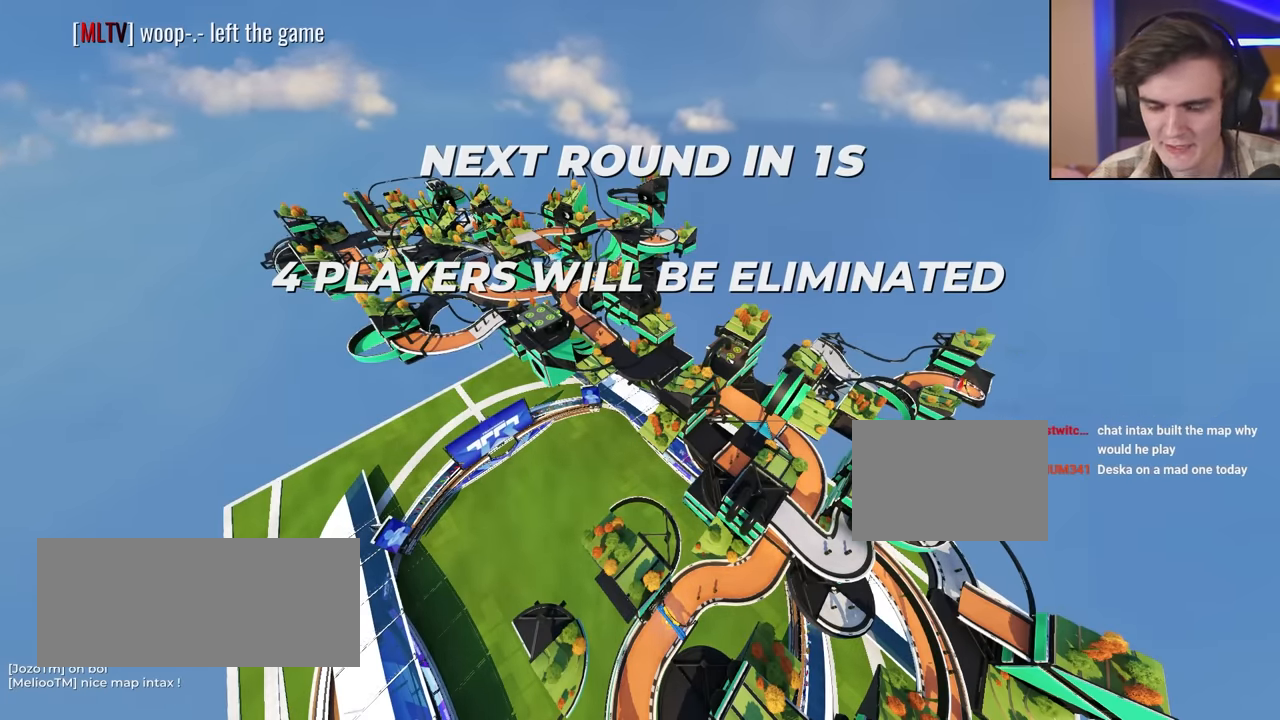
{"keys": ["up"], "events": []}
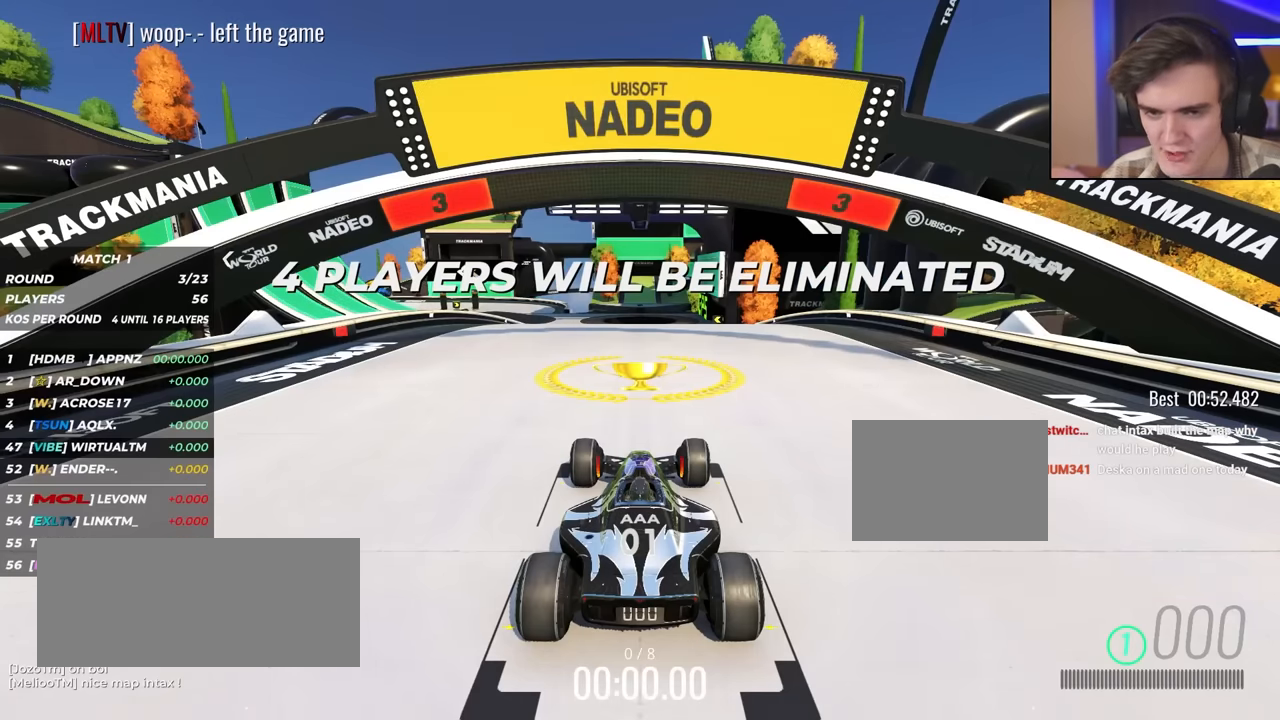
{"keys": ["up"], "events": []}
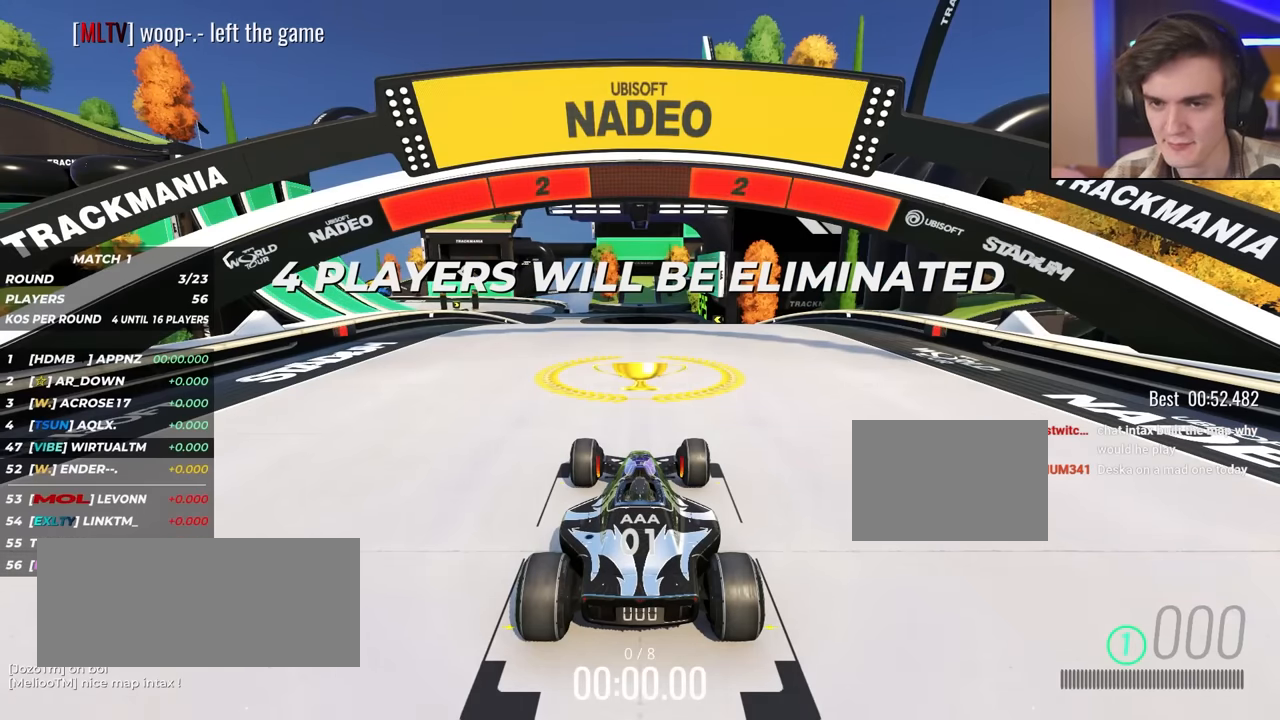
{"keys": ["up"], "events": []}
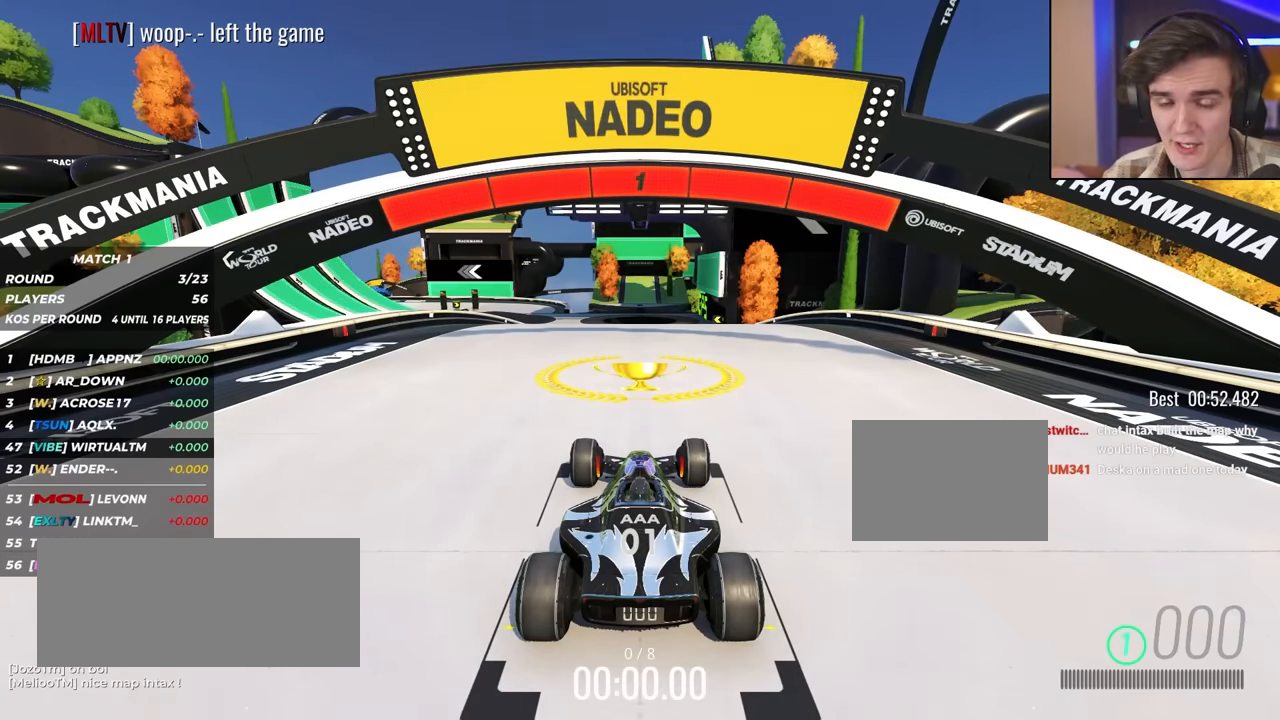
{"keys": ["up"], "events": []}
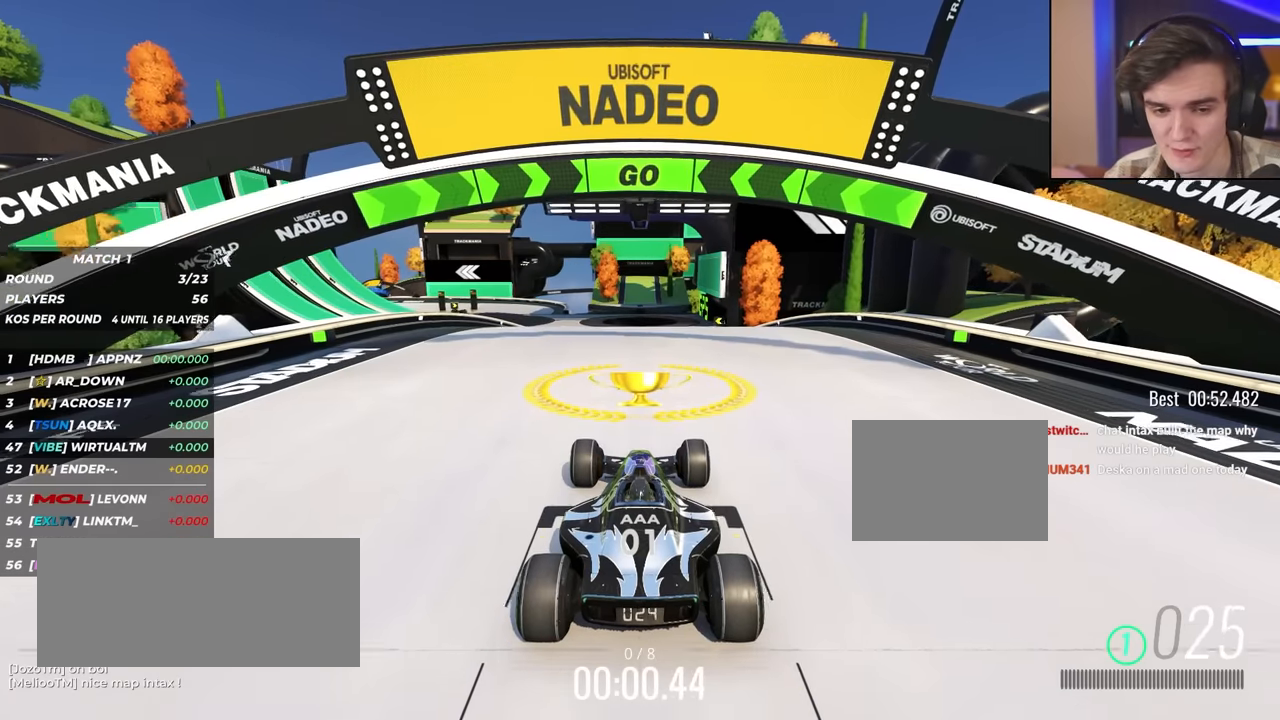
{"keys": ["left", "up"], "events": [[500, "left", "down"]]}
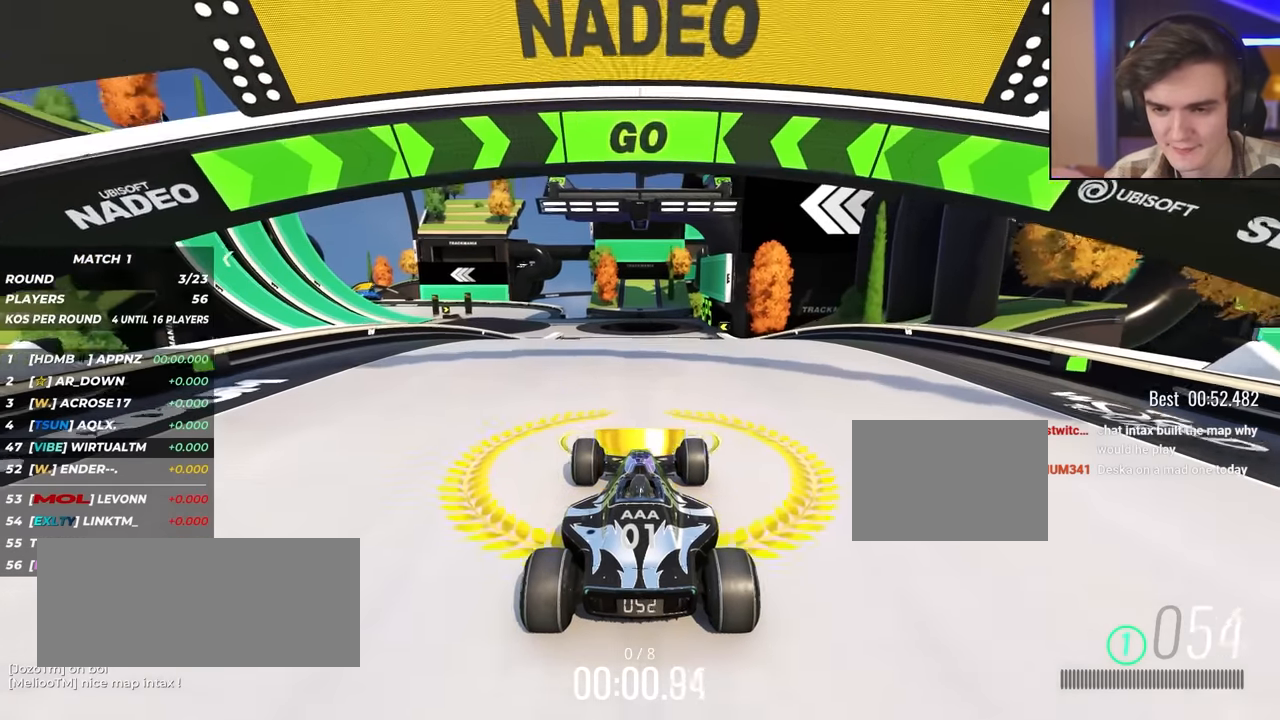
{"keys": ["up"], "events": [[100, "left", "up"], [233, "left", "down"], [283, "left", "up"]]}
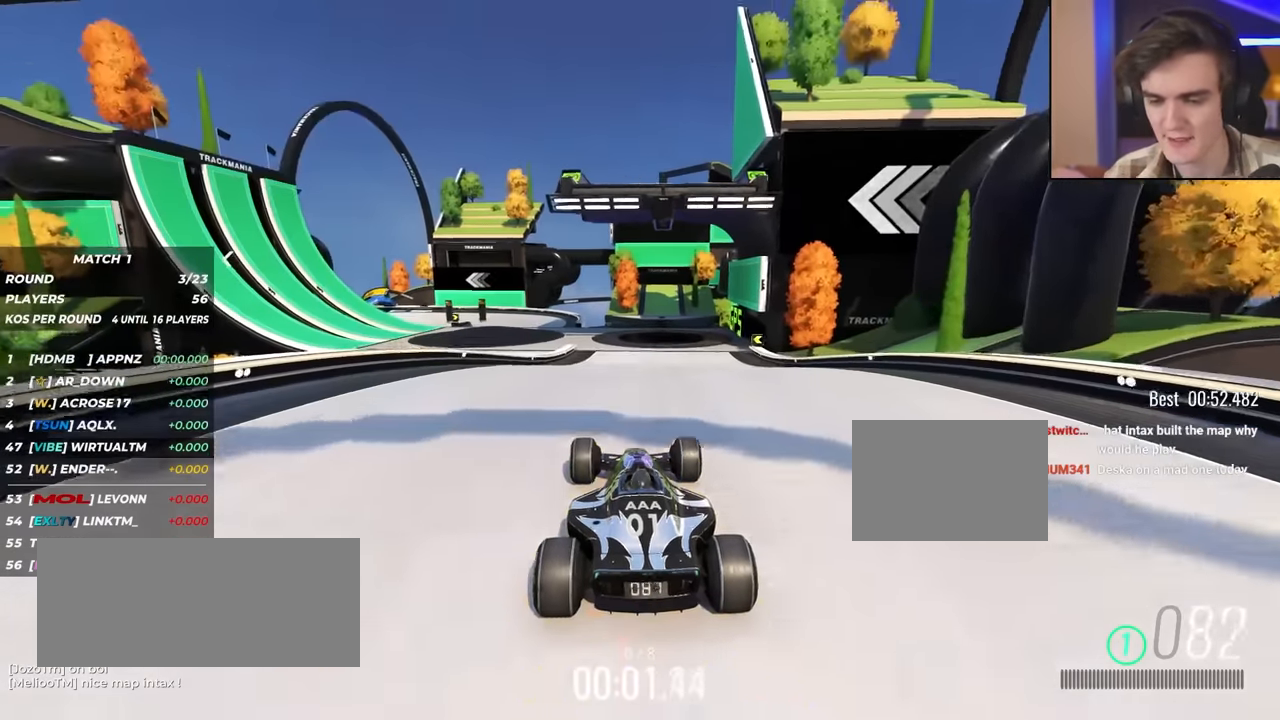
{"keys": ["up"], "events": []}
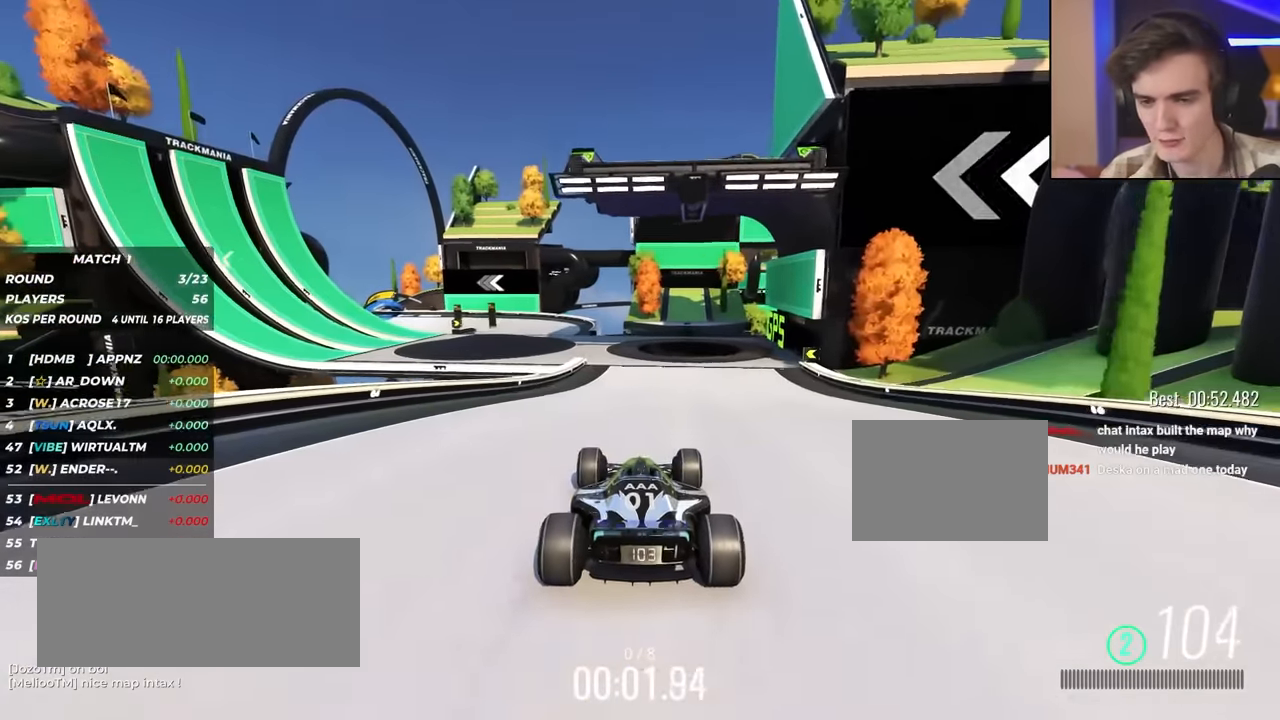
{"keys": ["up"], "events": []}
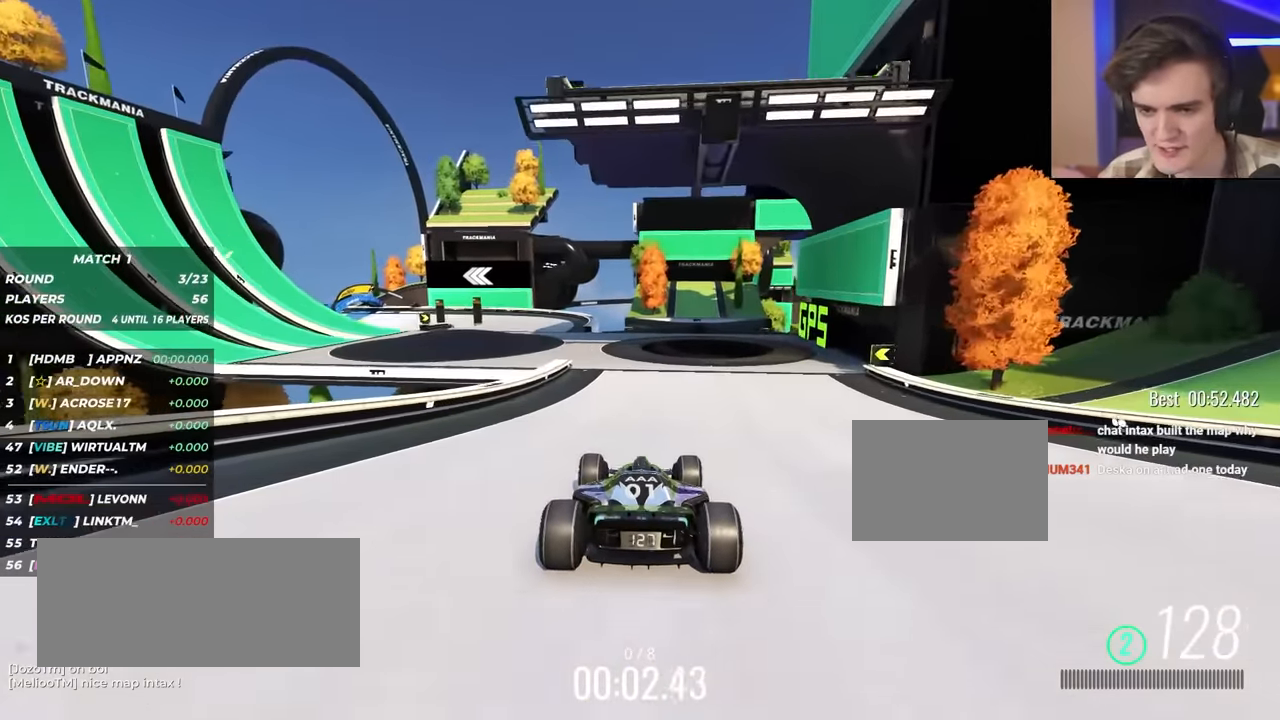
{"keys": ["left", "up"], "events": [[17, "left", "down"], [67, "left", "up"], [483, "left", "down"]]}
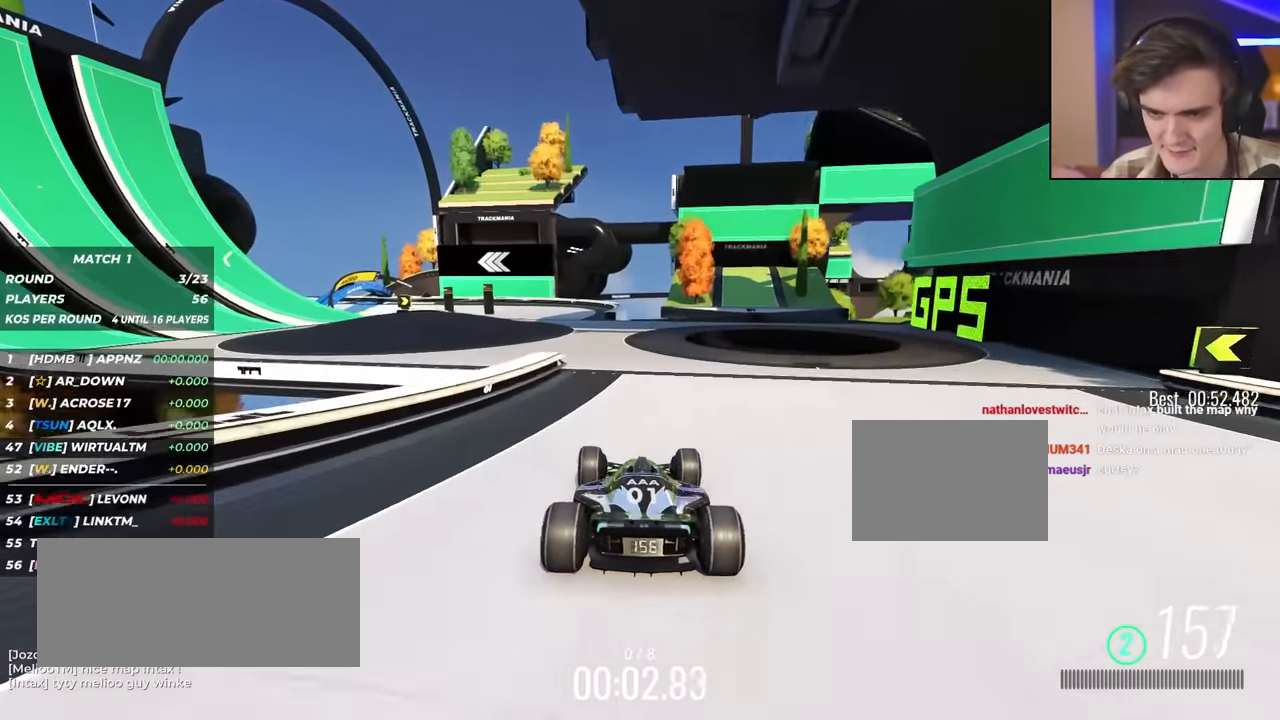
{"keys": ["up"], "events": [[83, "left", "up"], [350, "left", "down"], [500, "left", "up"]]}
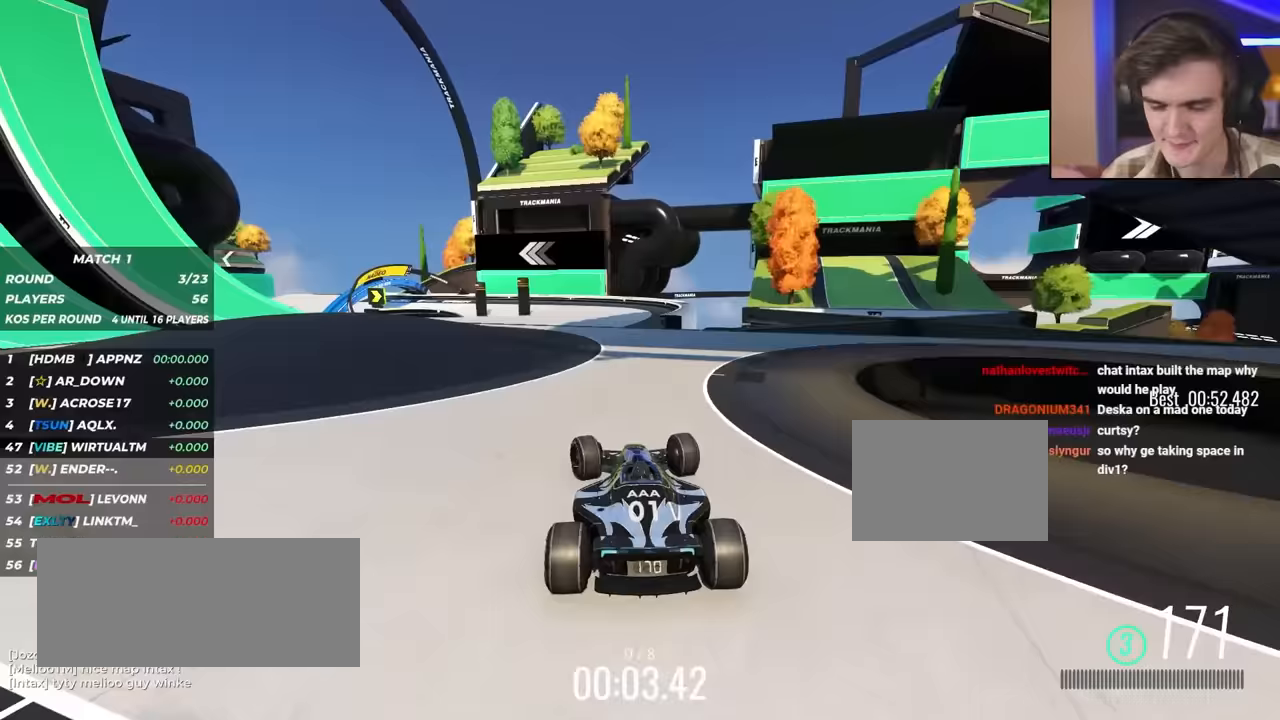
{"keys": ["up"], "events": [[100, "left", "down"], [150, "left", "up"], [383, "left", "down"], [467, "left", "up"]]}
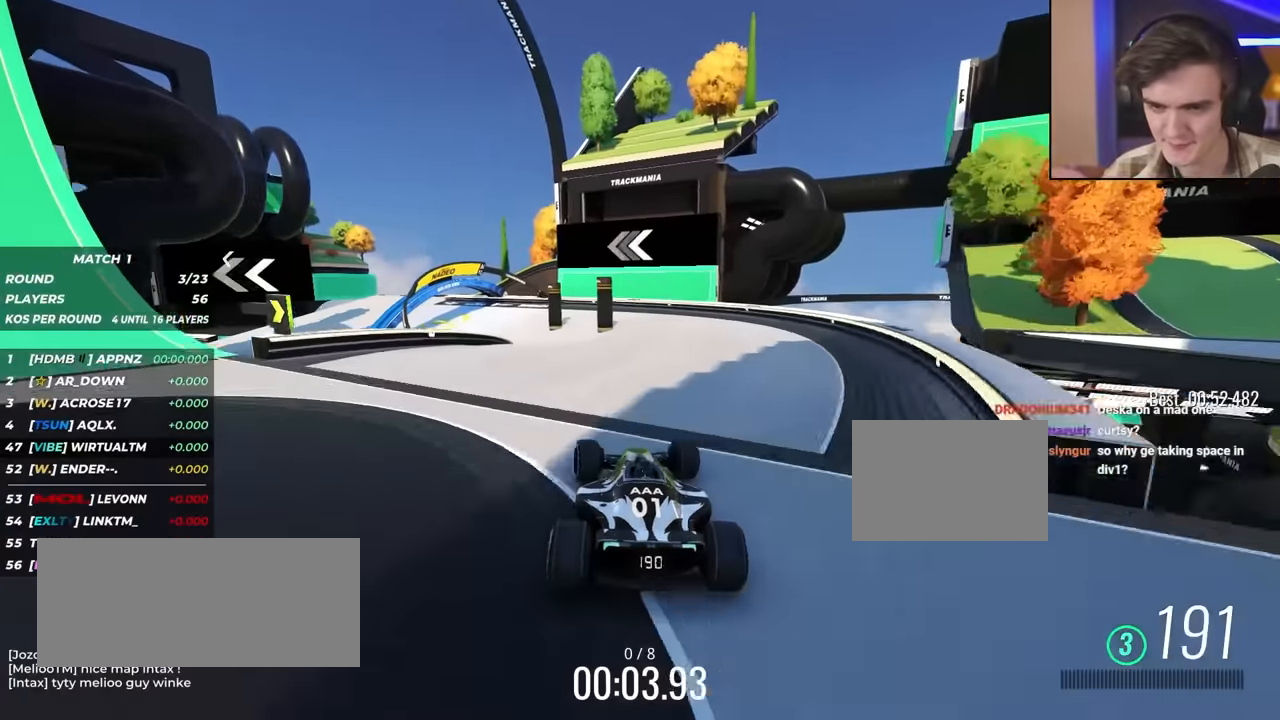
{"keys": ["left", "up"], "events": [[217, "left", "down"], [350, "left", "up"], [450, "left", "down"]]}
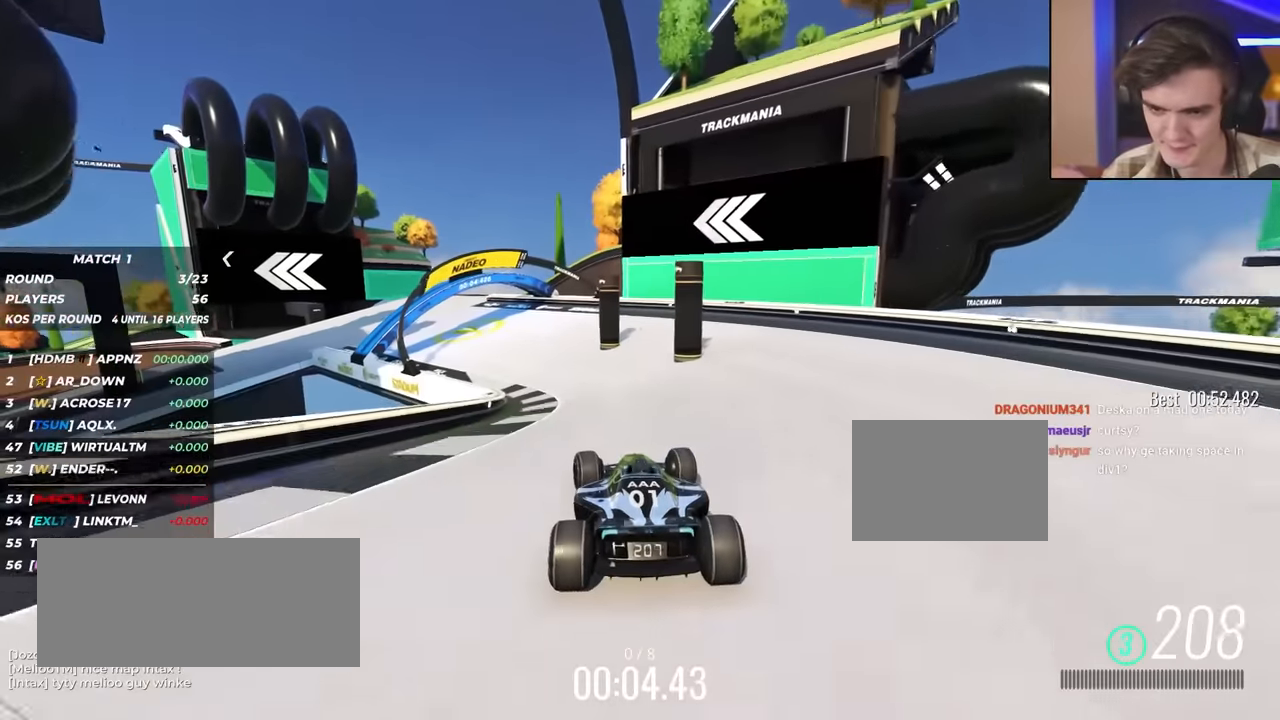
{"keys": ["left", "up"], "events": [[83, "left", "up"], [133, "left", "down"], [217, "left", "up"], [317, "left", "down"]]}